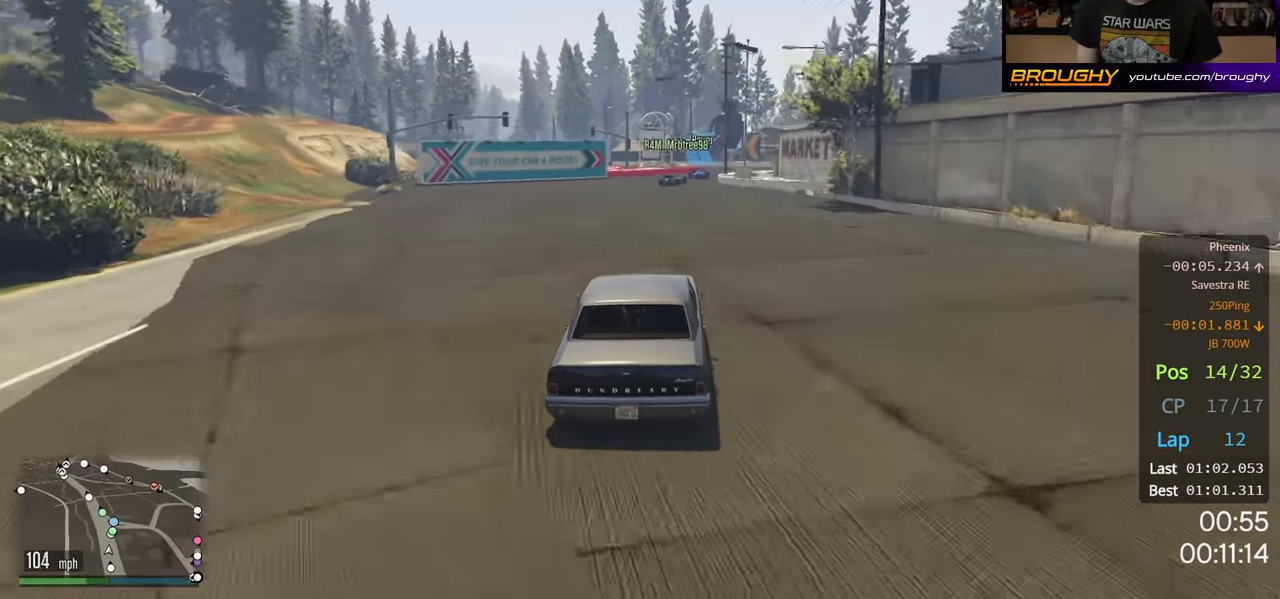
Gameplay with a controller (Xbox layout); each line is a JSON object with the inputs held at the frame after it. "events" lists button and stick changes between this image and that frame as [ms after this image, input, new state], when the widget could be followed in between. Not read: R3.
{"buttons": ["L2"], "left_stick": "right", "right_stick": "center", "events": [[200, "left_stick", "right"], [317, "L2", "down"], [350, "R2", "up"]]}
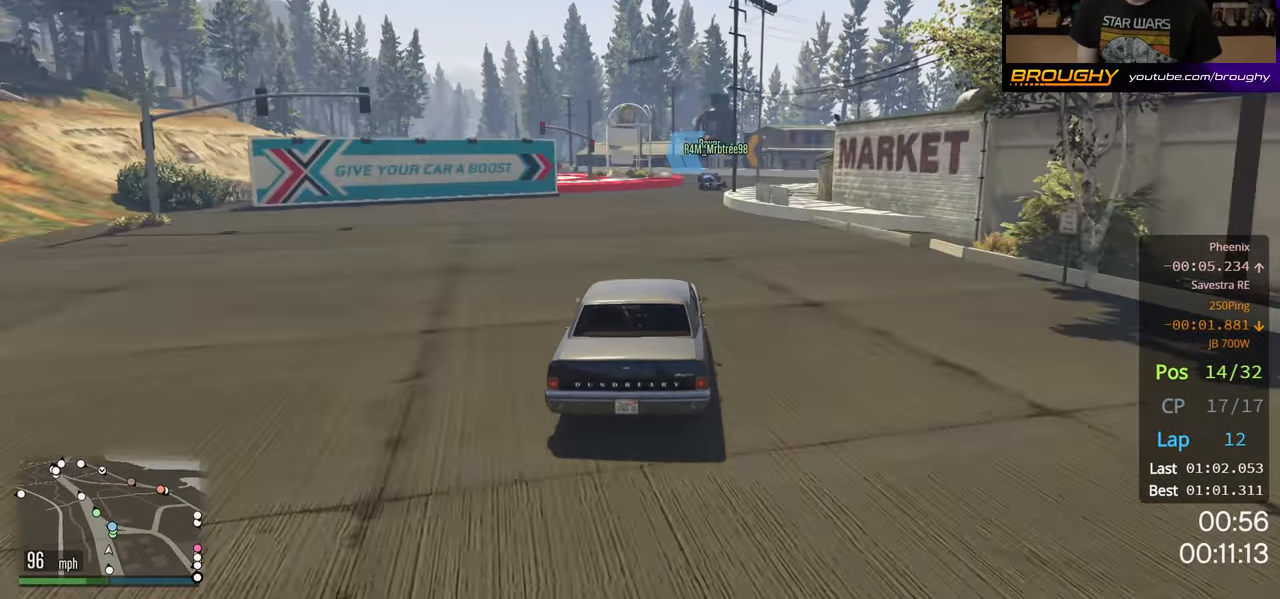
{"buttons": ["L2"], "left_stick": "left", "right_stick": "center", "events": [[117, "L2", "up"], [167, "left_stick", "center"], [233, "L2", "down"], [267, "left_stick", "right"], [383, "left_stick", "left"]]}
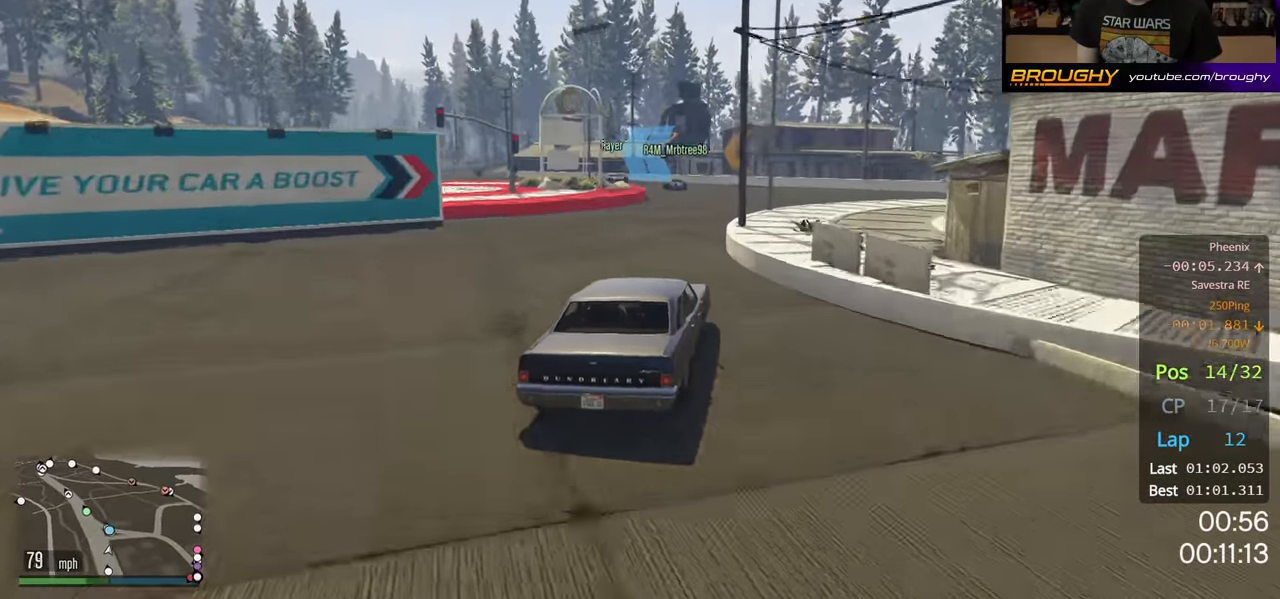
{"buttons": [], "left_stick": "left", "right_stick": "center", "events": [[50, "left_stick", "center"], [83, "L2", "up"], [100, "left_stick", "right"], [267, "left_stick", "center"], [383, "left_stick", "left"]]}
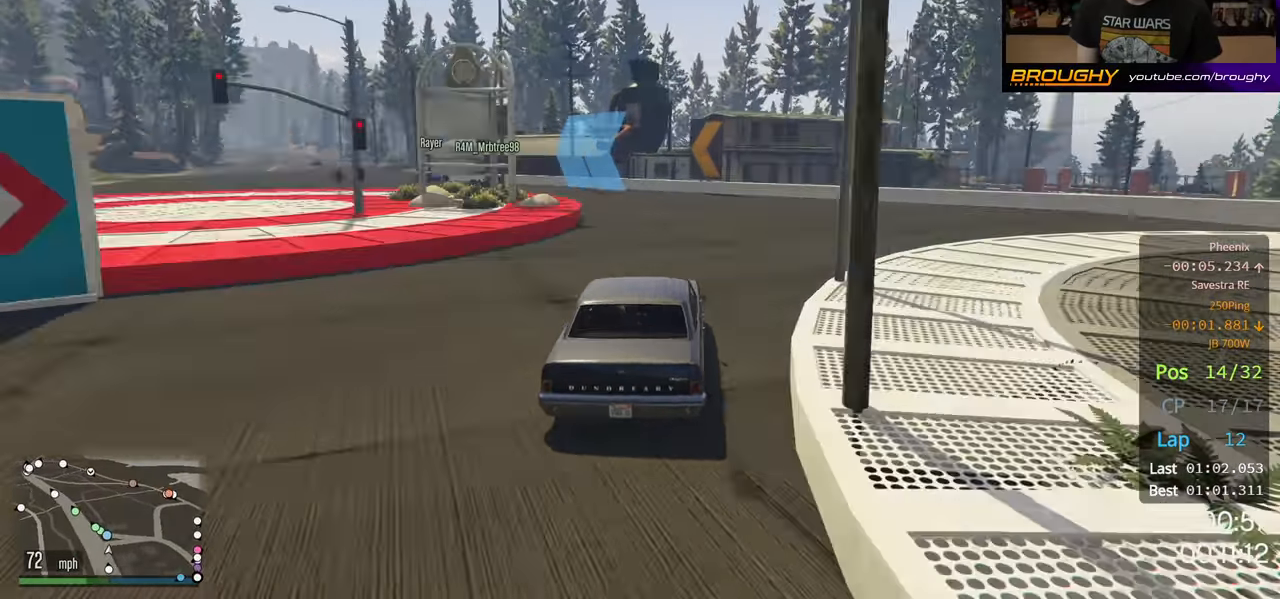
{"buttons": ["R2"], "left_stick": "up-left", "right_stick": "center", "events": [[67, "left_stick", "center"], [83, "R2", "down"], [167, "left_stick", "up-left"]]}
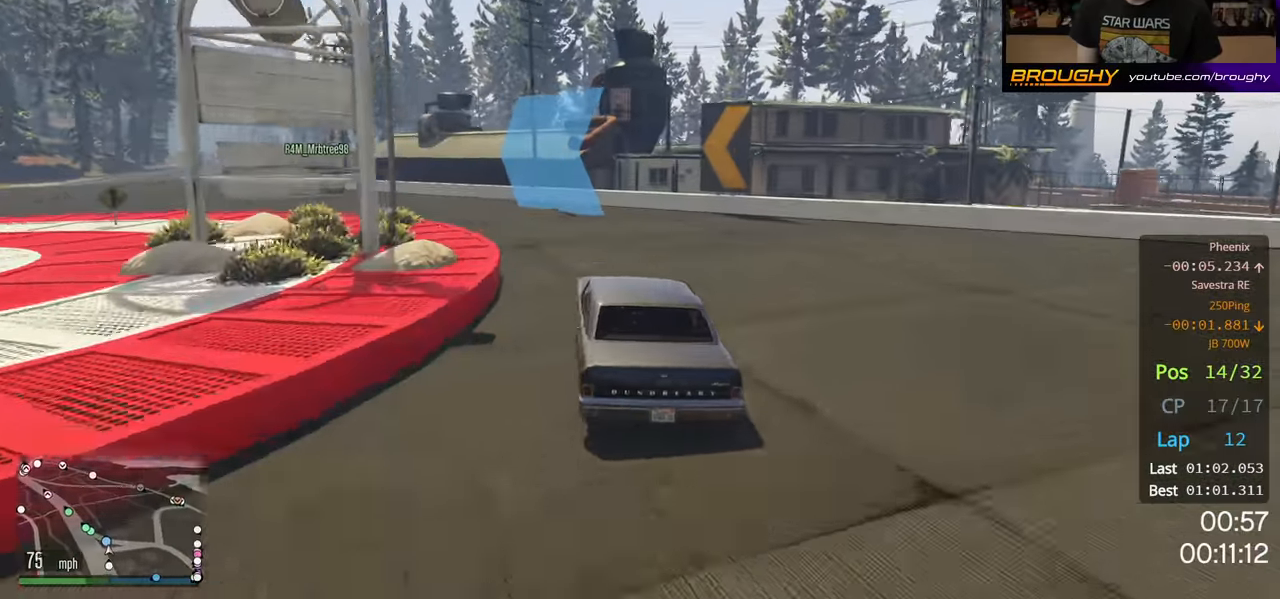
{"buttons": ["R2"], "left_stick": "left", "right_stick": "center", "events": [[50, "left_stick", "center"], [133, "left_stick", "left"], [267, "R2", "up"], [483, "R2", "down"]]}
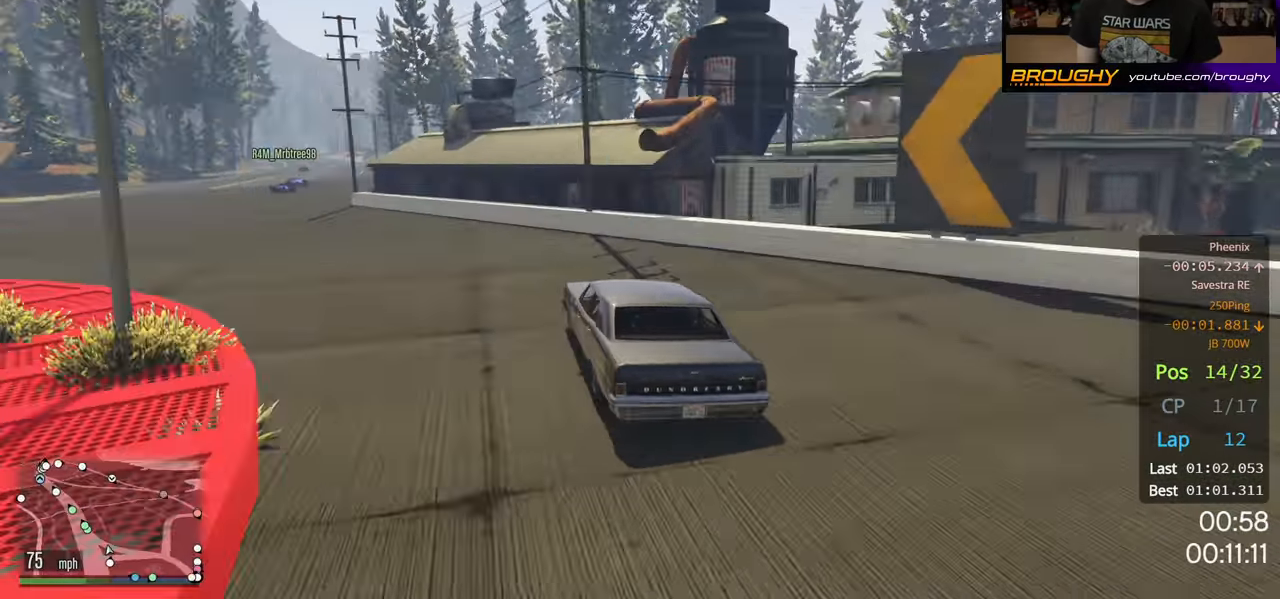
{"buttons": ["R2"], "left_stick": "left", "right_stick": "center", "events": []}
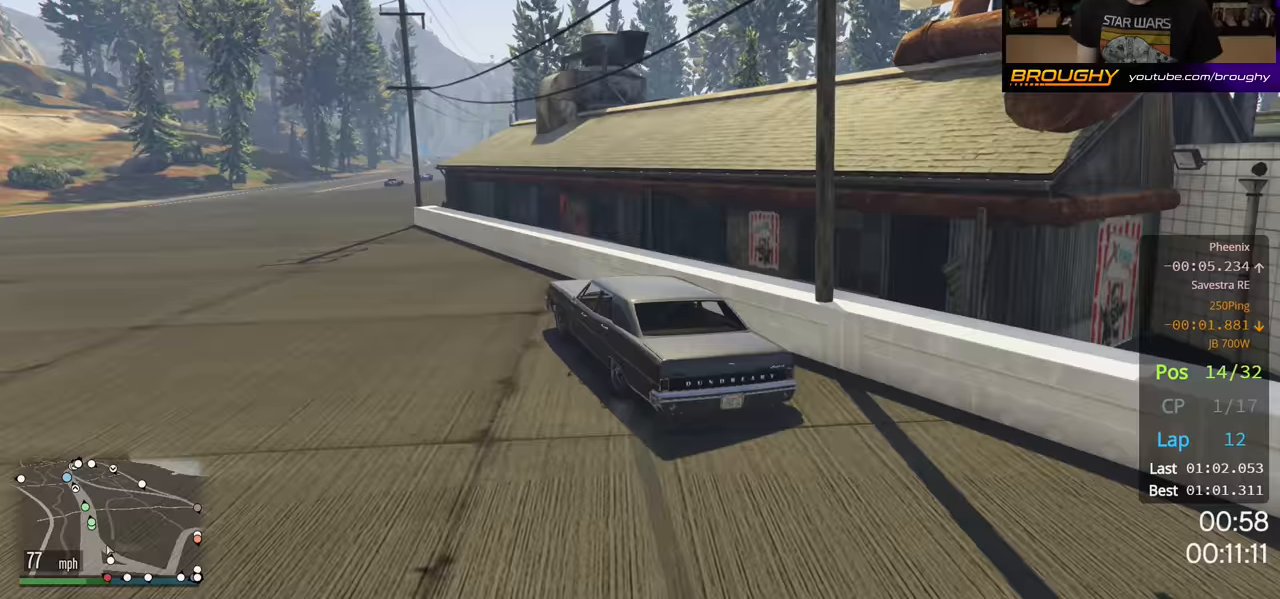
{"buttons": ["R2"], "left_stick": "center", "right_stick": "center", "events": [[83, "left_stick", "center"], [217, "left_stick", "right"], [450, "left_stick", "center"]]}
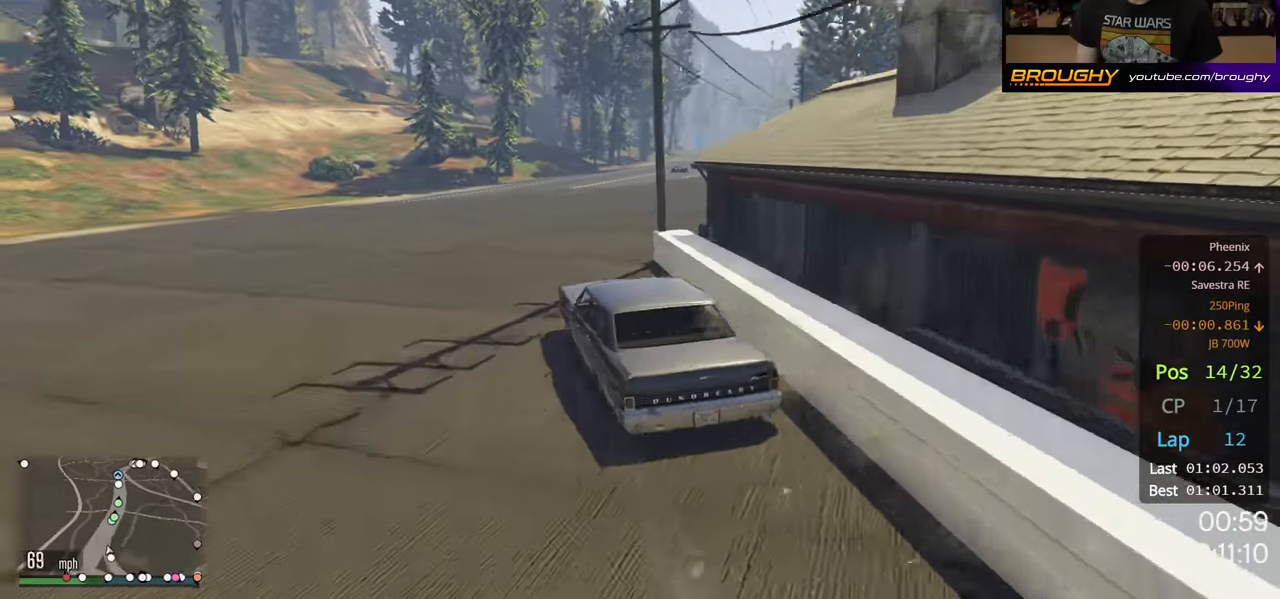
{"buttons": ["R2"], "left_stick": "center", "right_stick": "center", "events": [[150, "left_stick", "right"], [367, "left_stick", "center"]]}
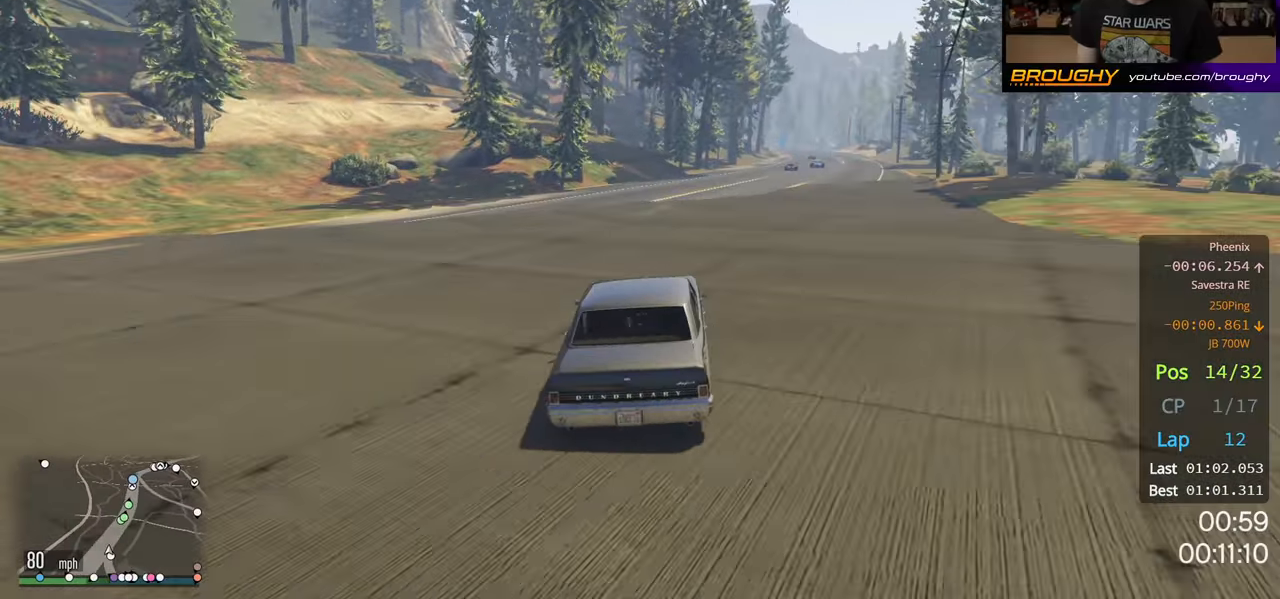
{"buttons": ["R2"], "left_stick": "right", "right_stick": "center", "events": [[100, "left_stick", "right"]]}
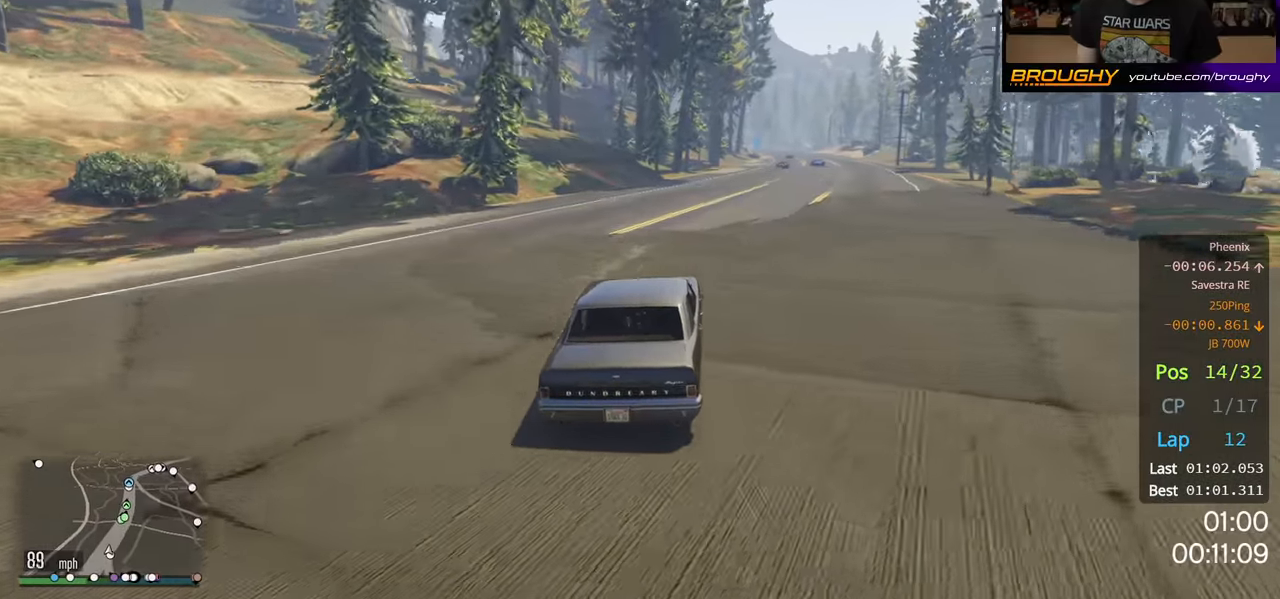
{"buttons": ["R2"], "left_stick": "center", "right_stick": "center", "events": [[17, "left_stick", "center"], [117, "left_stick", "right"], [300, "left_stick", "center"]]}
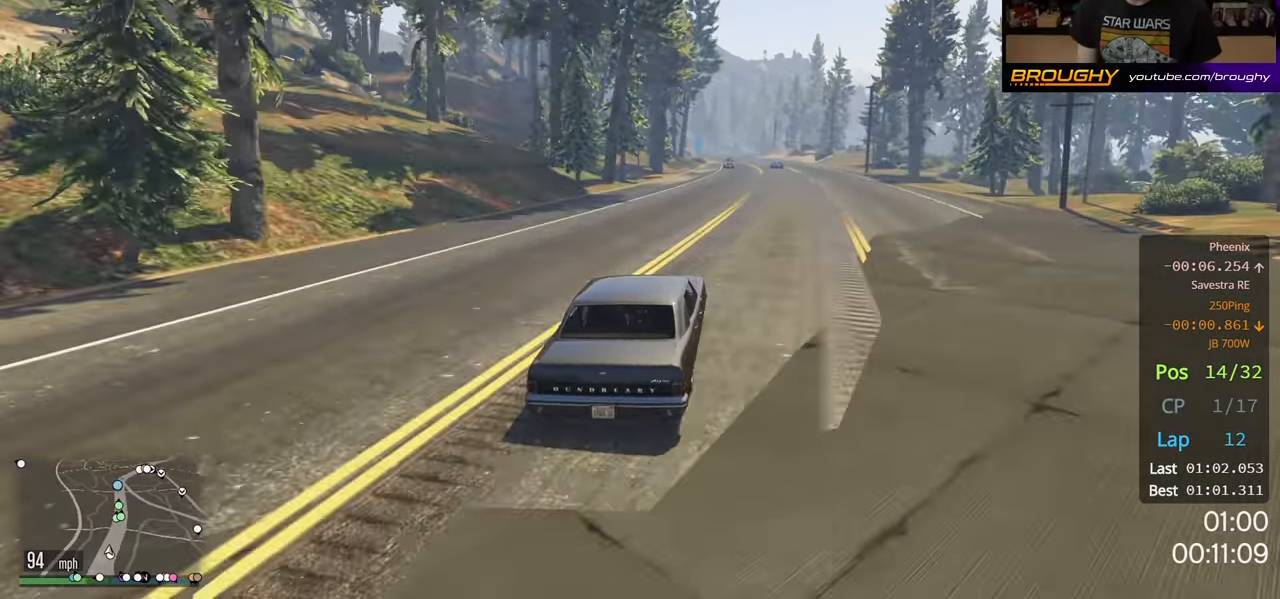
{"buttons": ["R2"], "left_stick": "center", "right_stick": "center", "events": []}
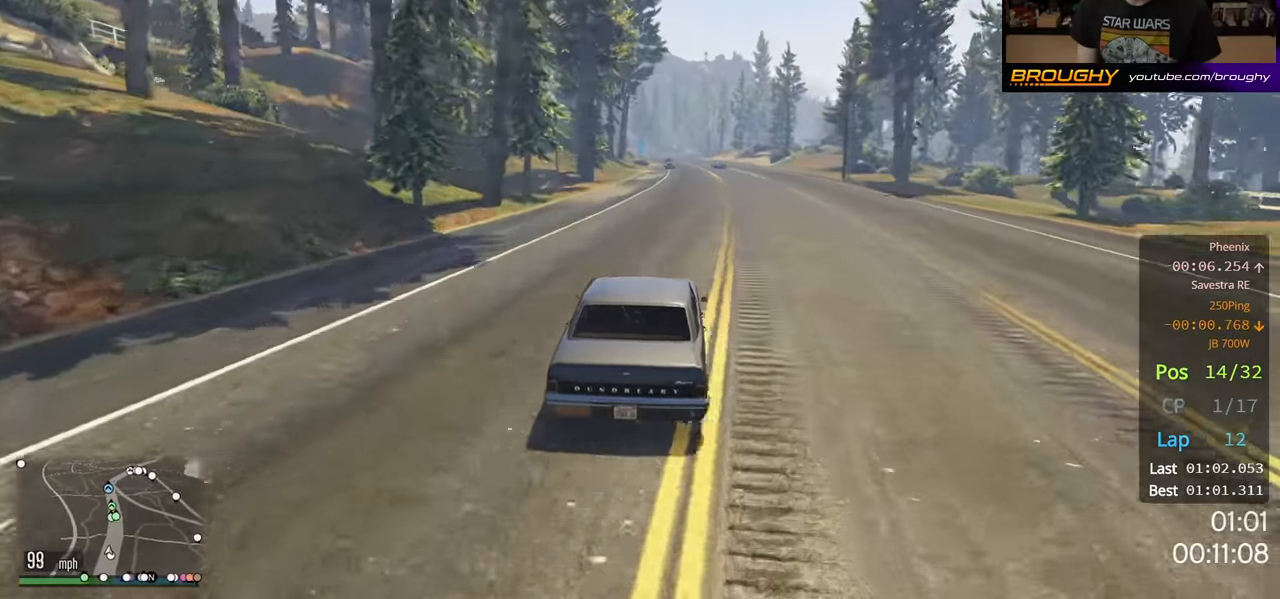
{"buttons": ["R2"], "left_stick": "center", "right_stick": "center", "events": [[133, "left_stick", "right"], [267, "left_stick", "center"]]}
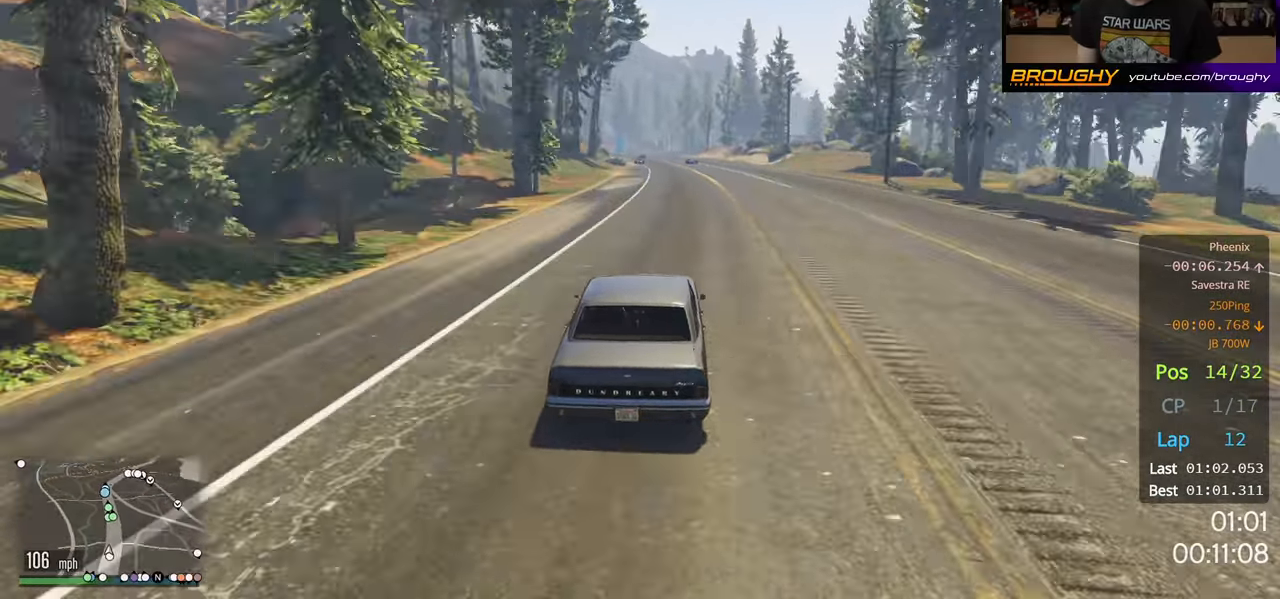
{"buttons": ["R2"], "left_stick": "center", "right_stick": "center", "events": [[133, "left_stick", "up-left"], [250, "left_stick", "center"]]}
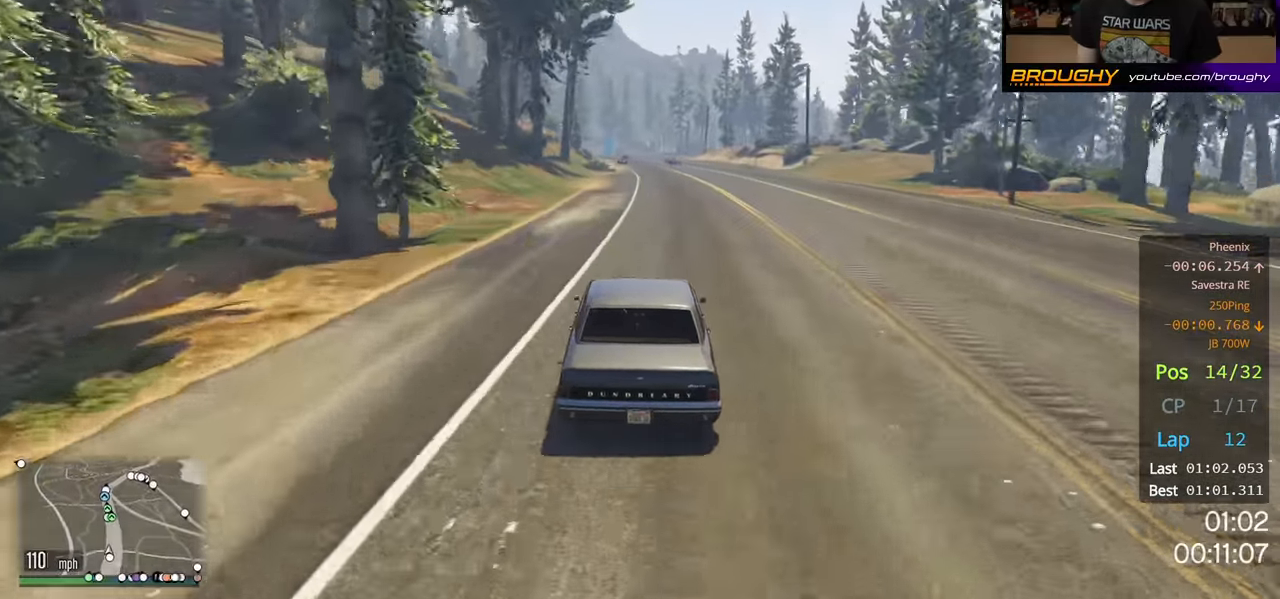
{"buttons": ["R2"], "left_stick": "center", "right_stick": "center", "events": []}
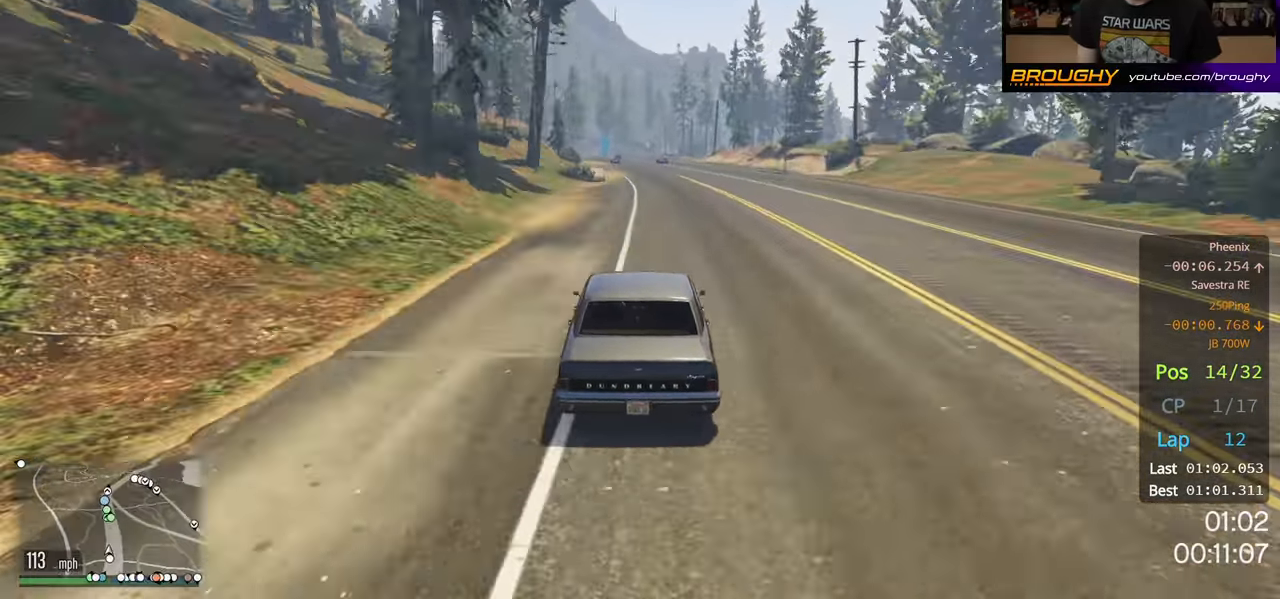
{"buttons": ["R2"], "left_stick": "center", "right_stick": "center", "events": []}
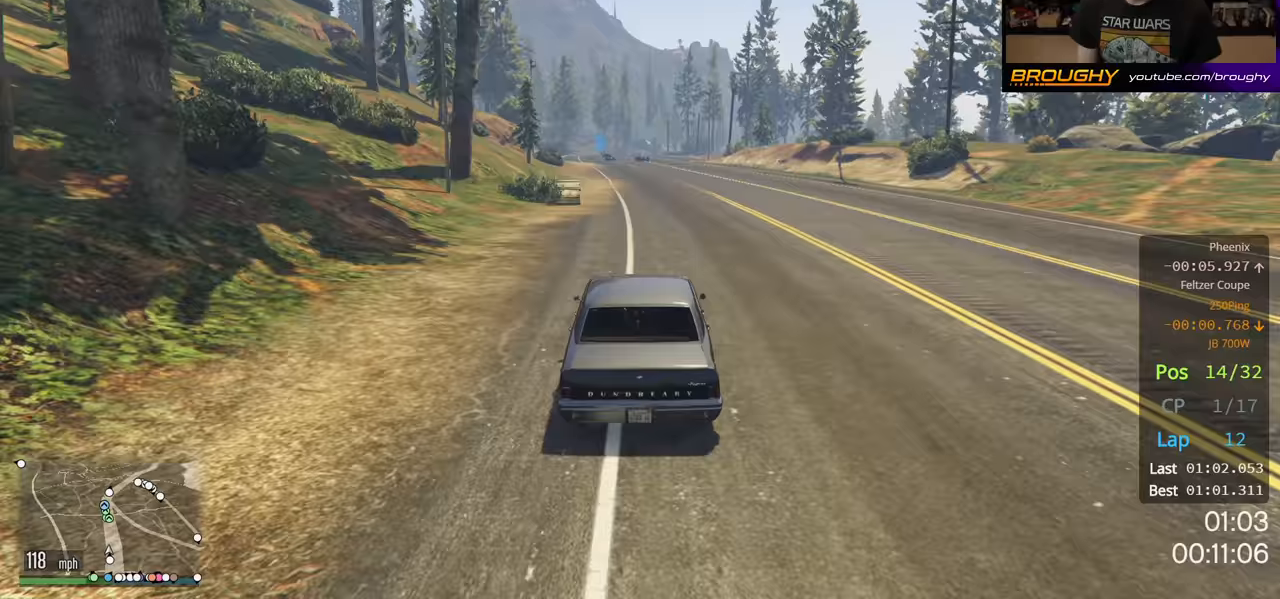
{"buttons": ["R2"], "left_stick": "up-left", "right_stick": "center", "events": [[83, "left_stick", "up-left"], [233, "left_stick", "center"], [467, "left_stick", "up-left"]]}
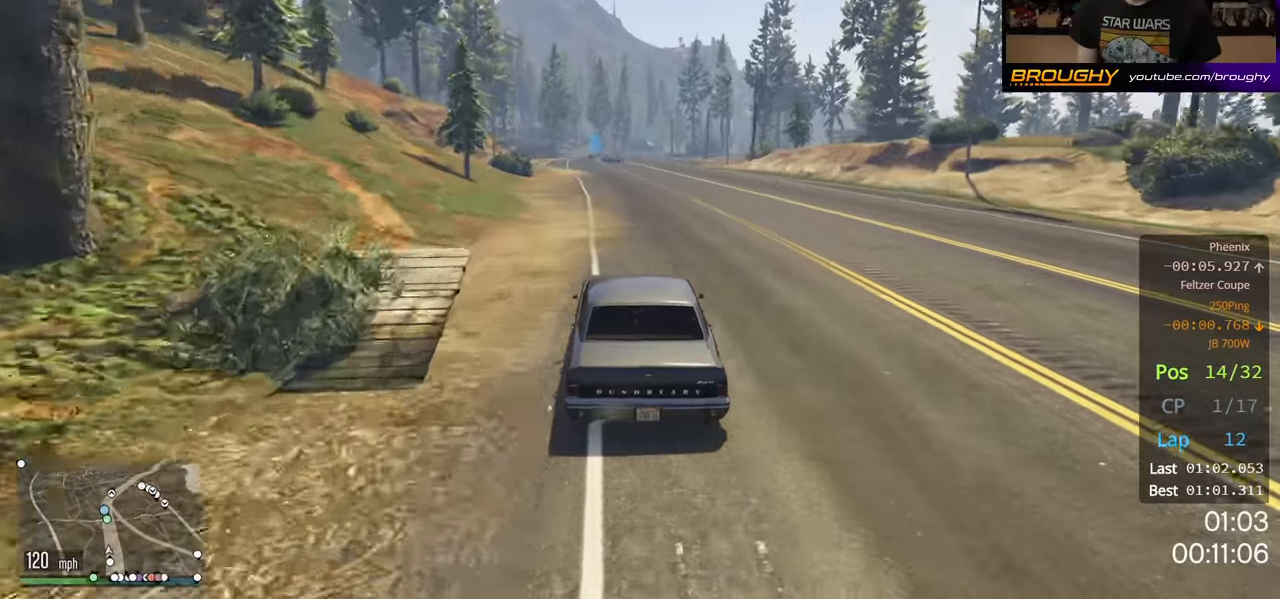
{"buttons": ["R2"], "left_stick": "center", "right_stick": "center", "events": [[467, "left_stick", "center"]]}
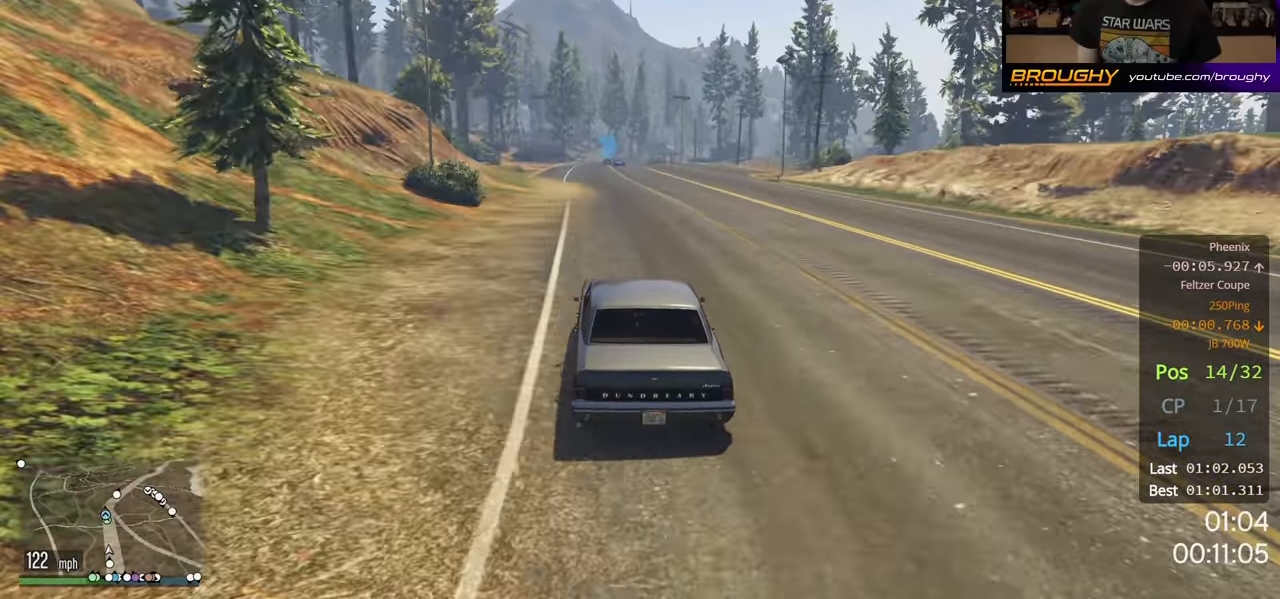
{"buttons": ["R2"], "left_stick": "center", "right_stick": "center", "events": []}
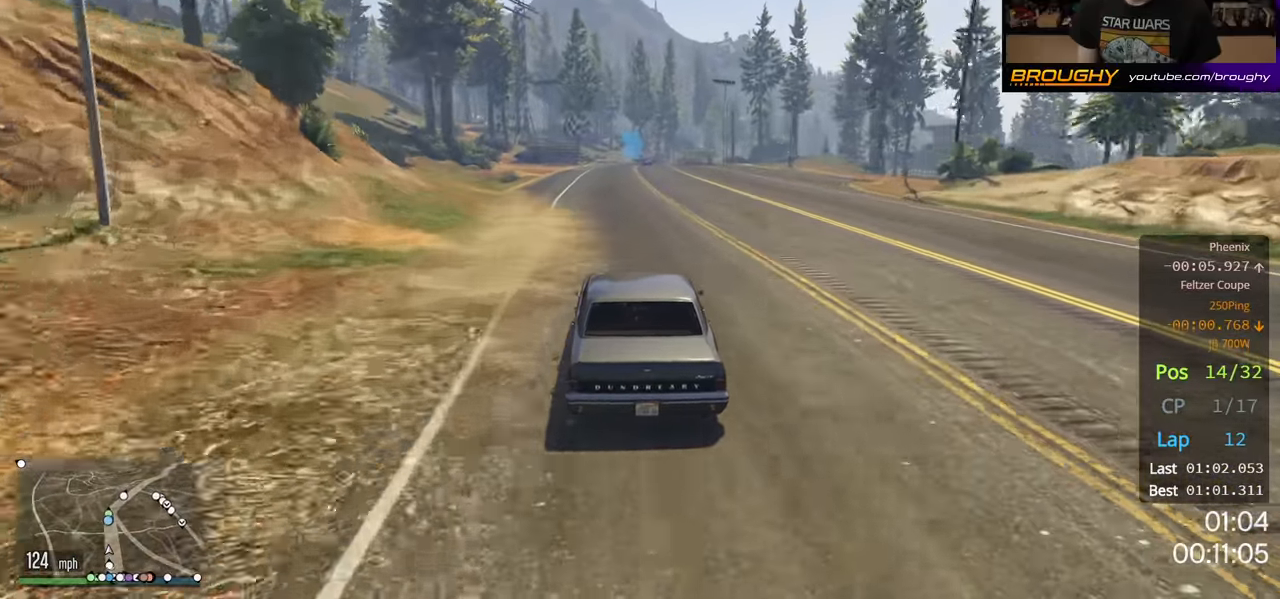
{"buttons": ["R2"], "left_stick": "center", "right_stick": "center", "events": [[217, "left_stick", "right"], [450, "left_stick", "center"]]}
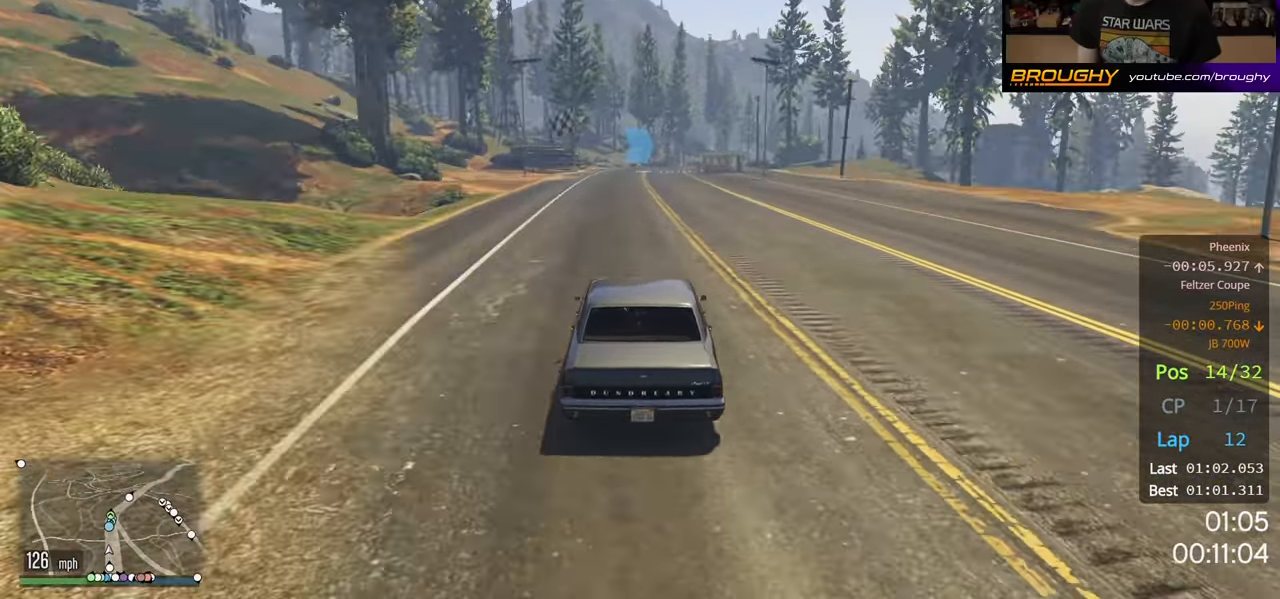
{"buttons": ["R2"], "left_stick": "right", "right_stick": "center", "events": [[250, "left_stick", "right"]]}
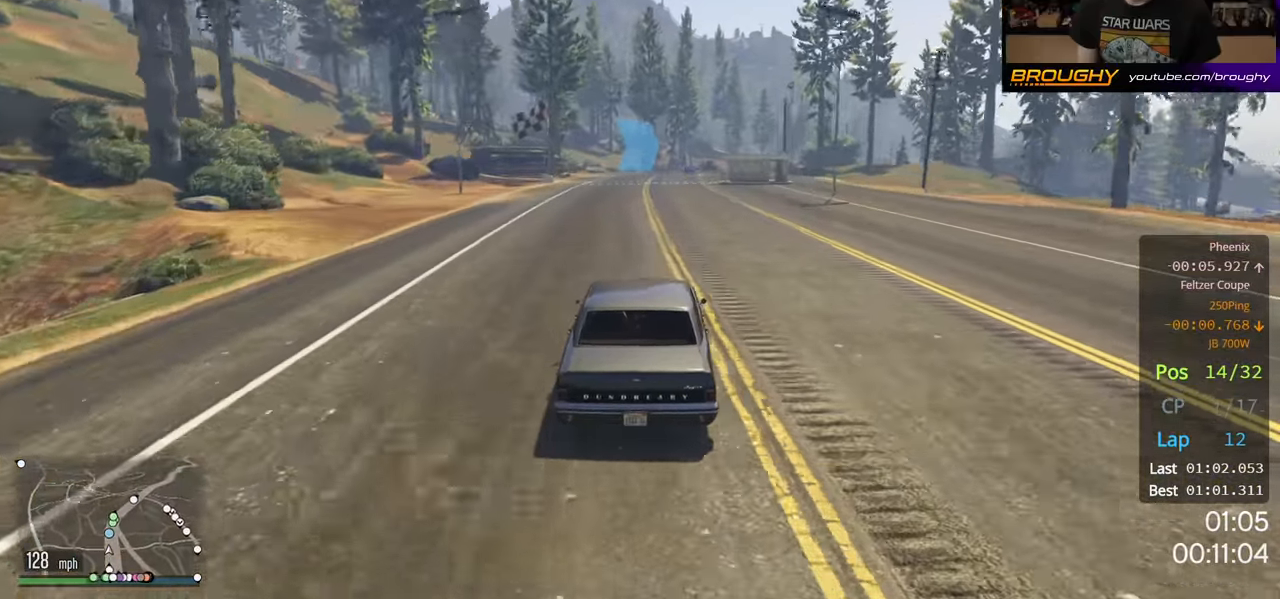
{"buttons": ["R2"], "left_stick": "right", "right_stick": "center", "events": [[183, "left_stick", "center"], [367, "left_stick", "right"]]}
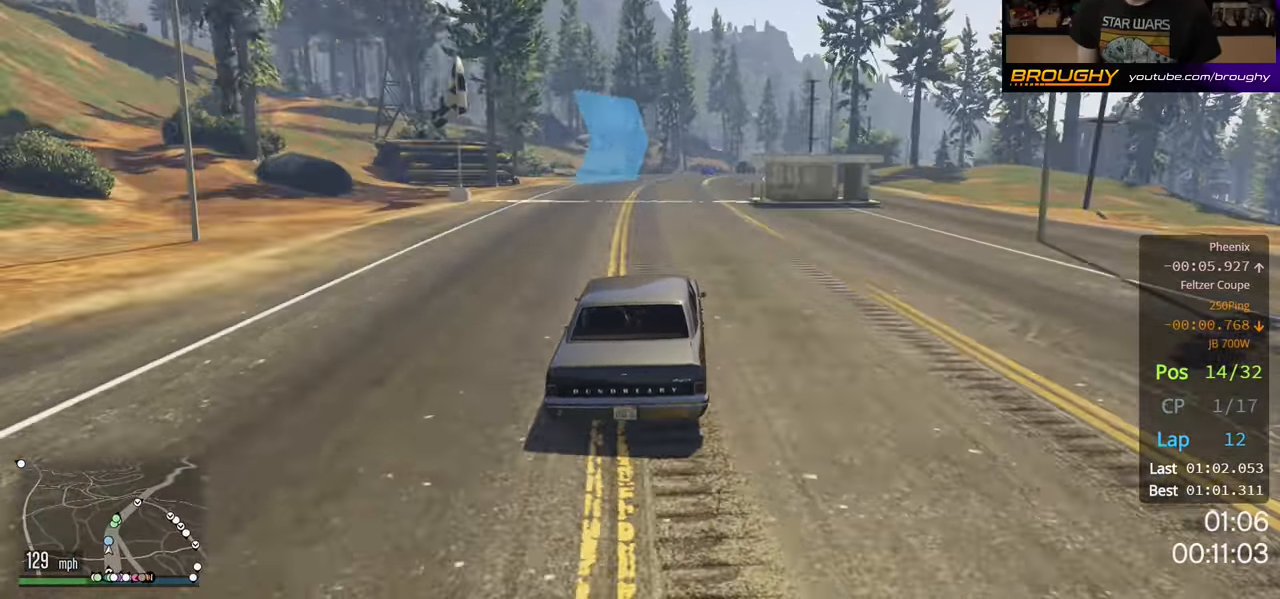
{"buttons": ["R2"], "left_stick": "center", "right_stick": "center", "events": [[50, "left_stick", "center"], [317, "left_stick", "right"], [450, "left_stick", "center"]]}
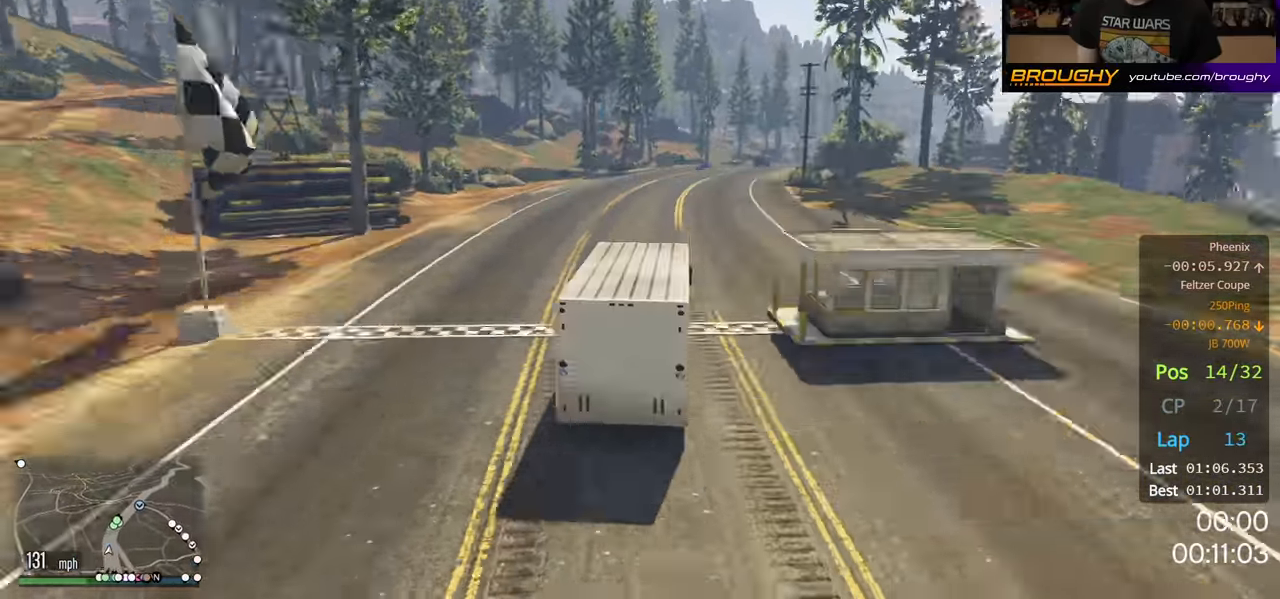
{"buttons": ["R2"], "left_stick": "right", "right_stick": "center", "events": [[200, "left_stick", "right"]]}
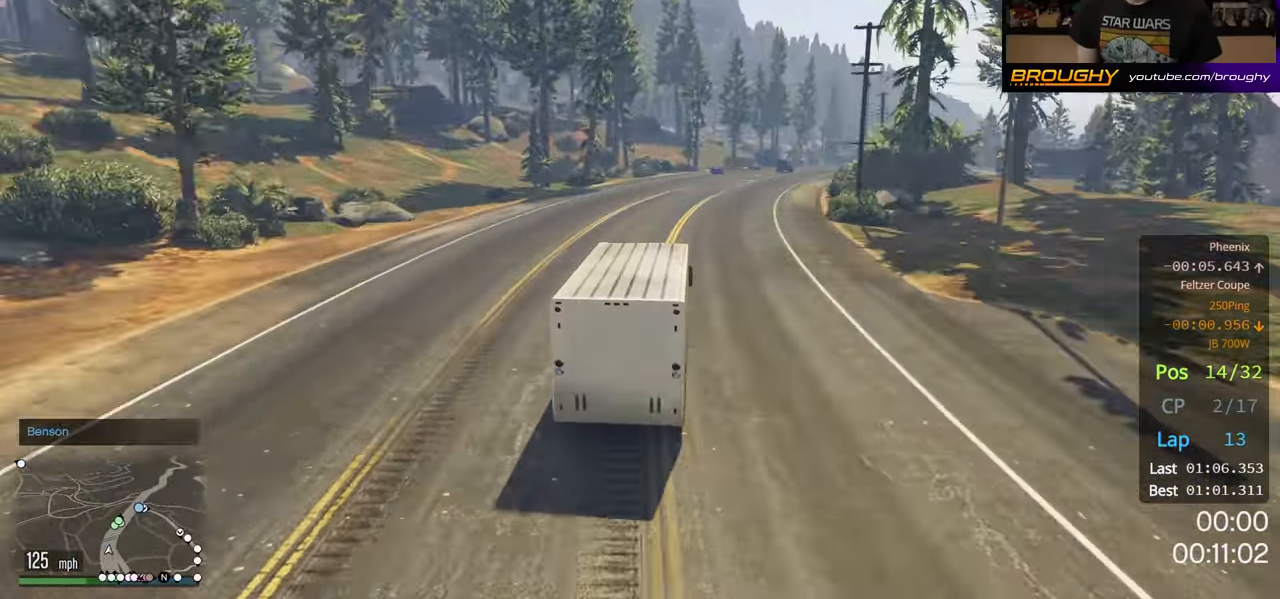
{"buttons": ["R2"], "left_stick": "center", "right_stick": "center", "events": [[167, "left_stick", "center"], [317, "left_stick", "right"], [450, "left_stick", "center"]]}
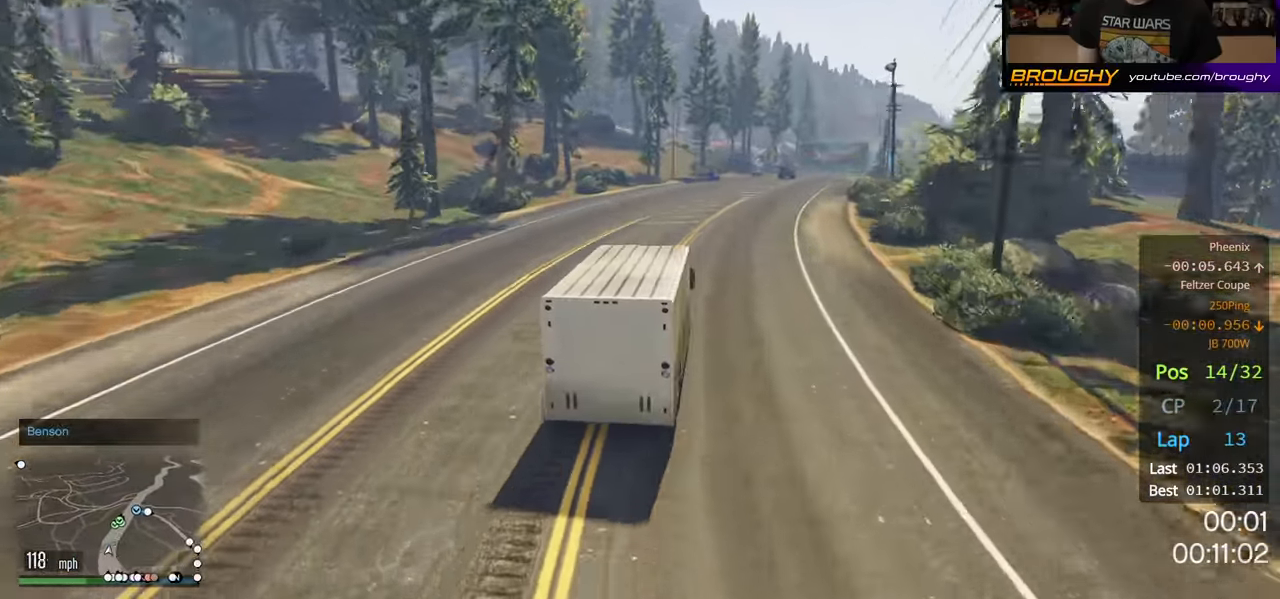
{"buttons": ["R2"], "left_stick": "center", "right_stick": "center", "events": [[167, "left_stick", "right"], [350, "left_stick", "center"]]}
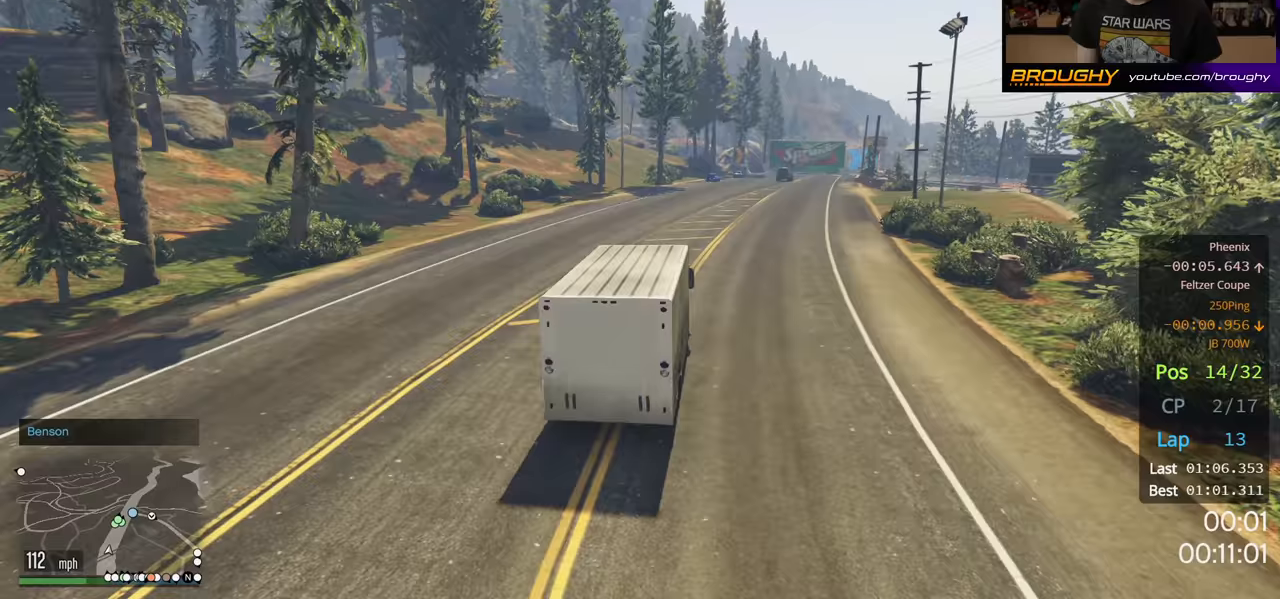
{"buttons": ["R2"], "left_stick": "center", "right_stick": "center", "events": []}
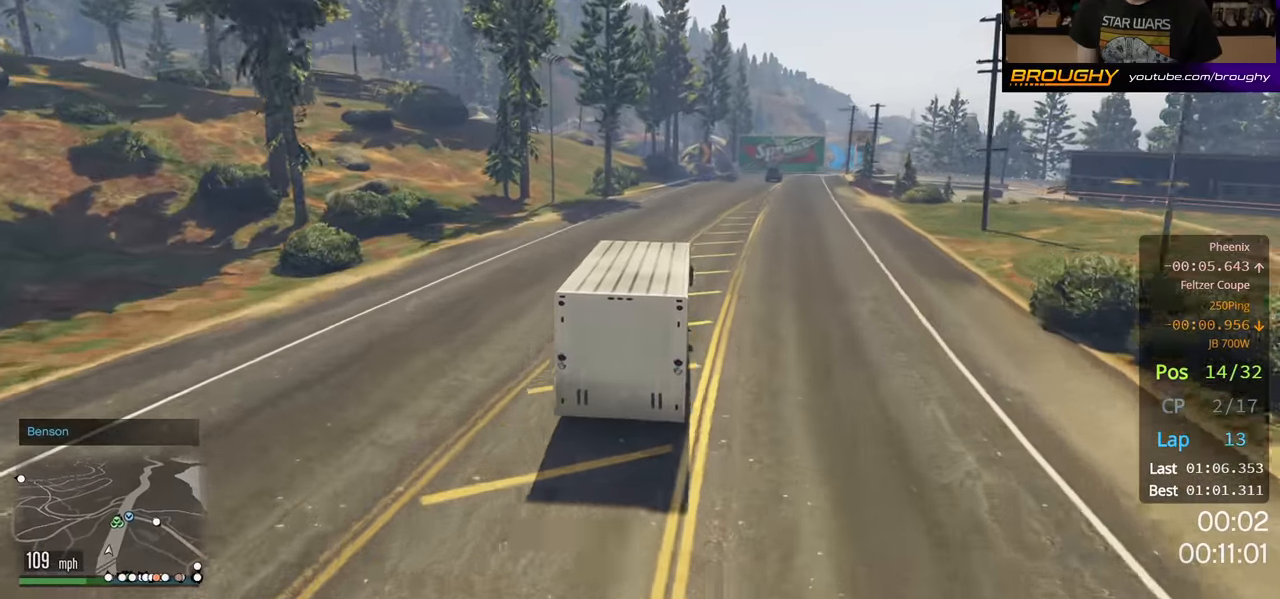
{"buttons": ["L2", "R2"], "left_stick": "center", "right_stick": "center", "events": [[483, "L2", "down"]]}
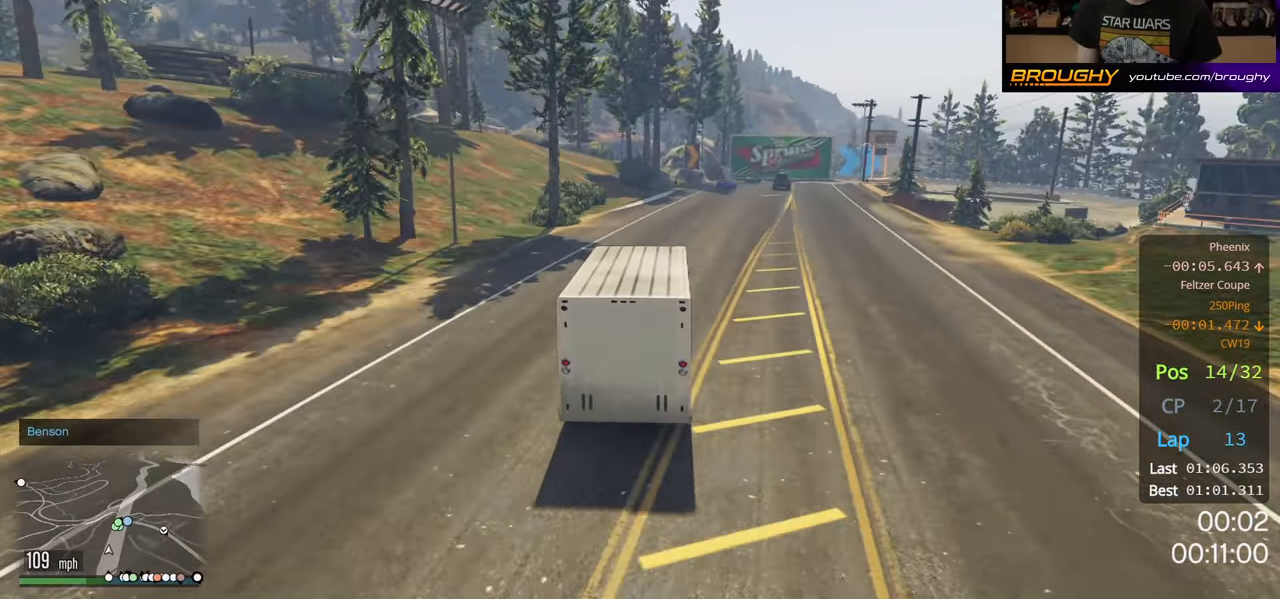
{"buttons": ["L2"], "left_stick": "center", "right_stick": "center", "events": [[67, "R2", "up"], [400, "L2", "up"], [500, "L2", "down"]]}
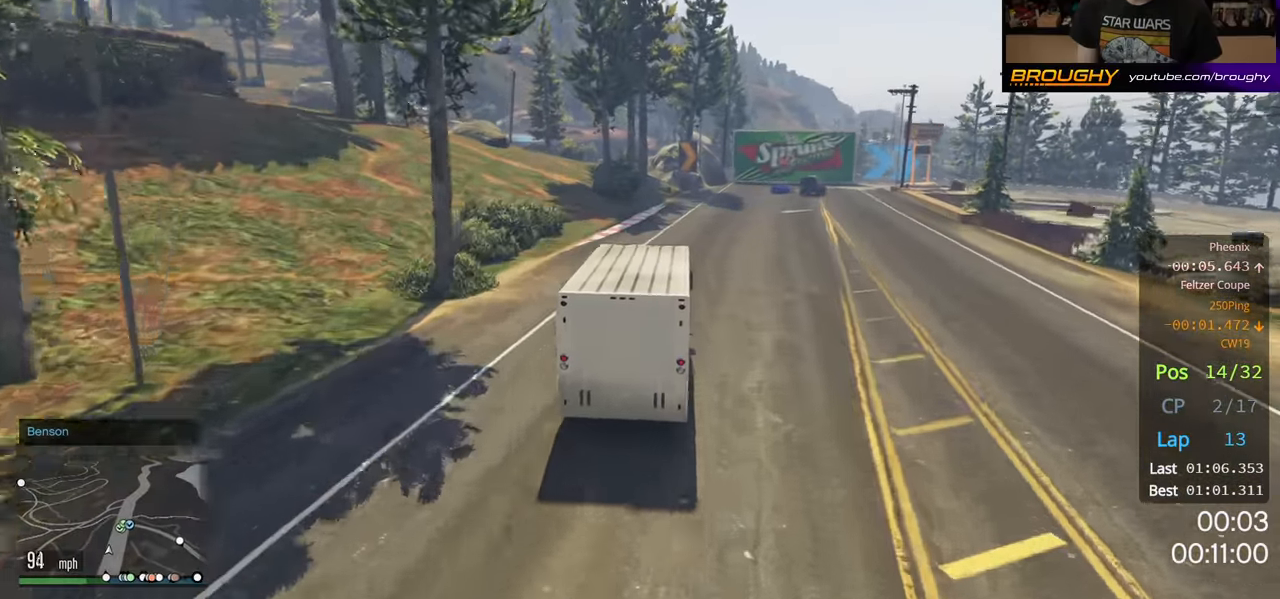
{"buttons": [], "left_stick": "center", "right_stick": "center", "events": [[50, "left_stick", "right"], [183, "L2", "up"], [200, "left_stick", "center"]]}
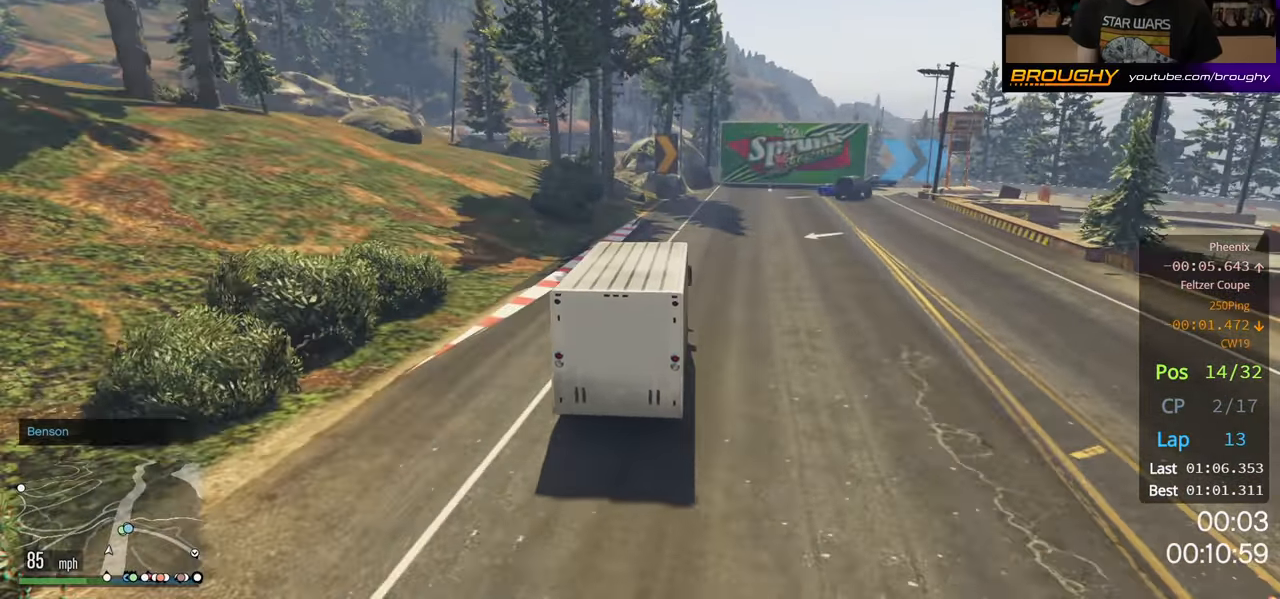
{"buttons": ["L2"], "left_stick": "right", "right_stick": "center", "events": [[117, "left_stick", "right"], [433, "L2", "down"]]}